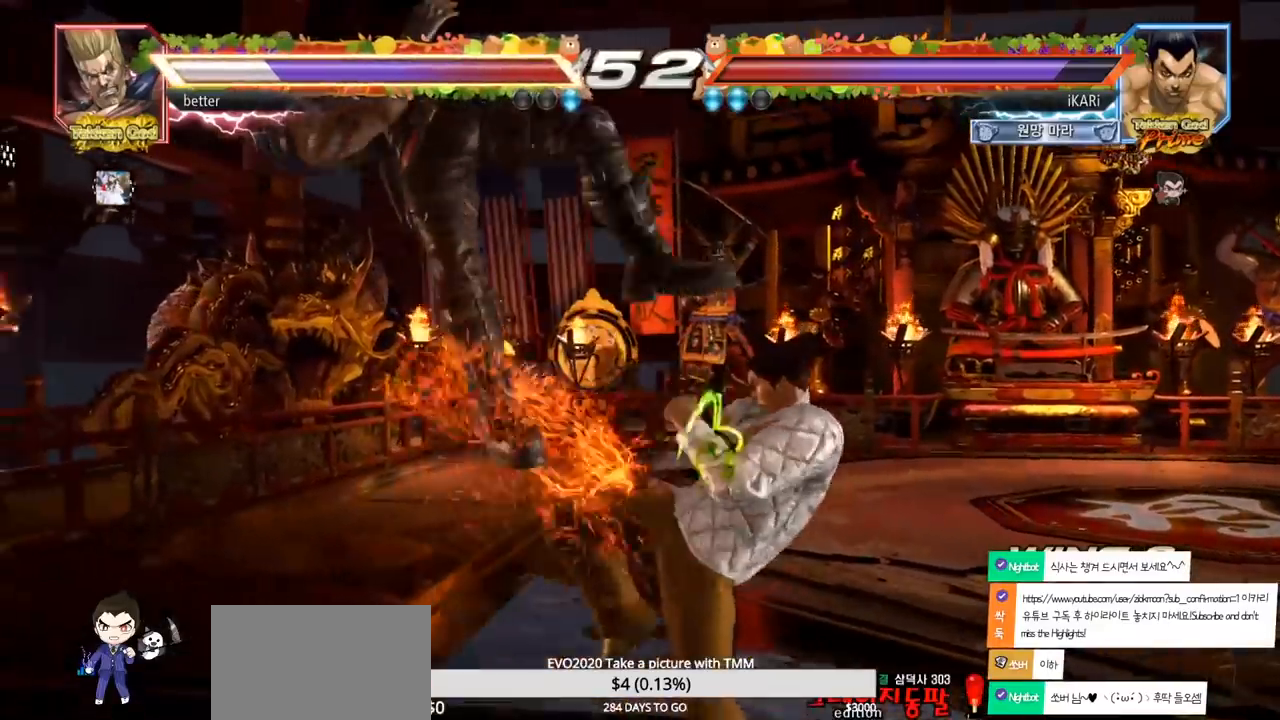
Gameplay with a controller (arcade stick); each line is a JSON object with the inputs held at the frame after it. "events" lists button and stick changes between this image and that frame as [ms after this image, input, new state], when the widget could be followed in between. Not read: L3 R3.
{"buttons": ["SQUARE"], "left_stick": "right", "events": [[117, "left_stick", "right"], [150, "TRIANGLE", "down"], [300, "SQUARE", "down"], [300, "TRIANGLE", "up"], [350, "SQUARE", "up"], [450, "SQUARE", "down"]]}
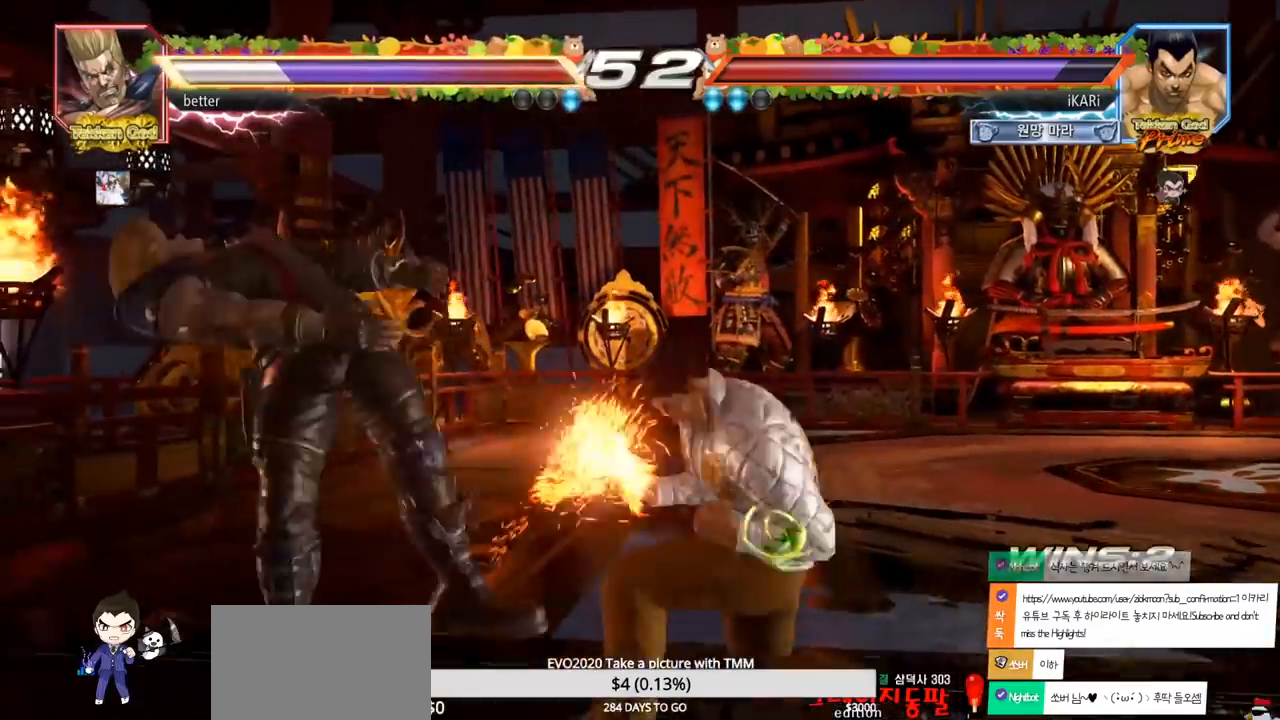
{"buttons": ["TRIANGLE"], "left_stick": "center", "events": [[17, "SQUARE", "up"], [50, "SQUARE", "down"], [83, "TRIANGLE", "down"], [117, "SQUARE", "up"], [150, "TRIANGLE", "up"], [467, "TRIANGLE", "down"], [467, "left_stick", "center"]]}
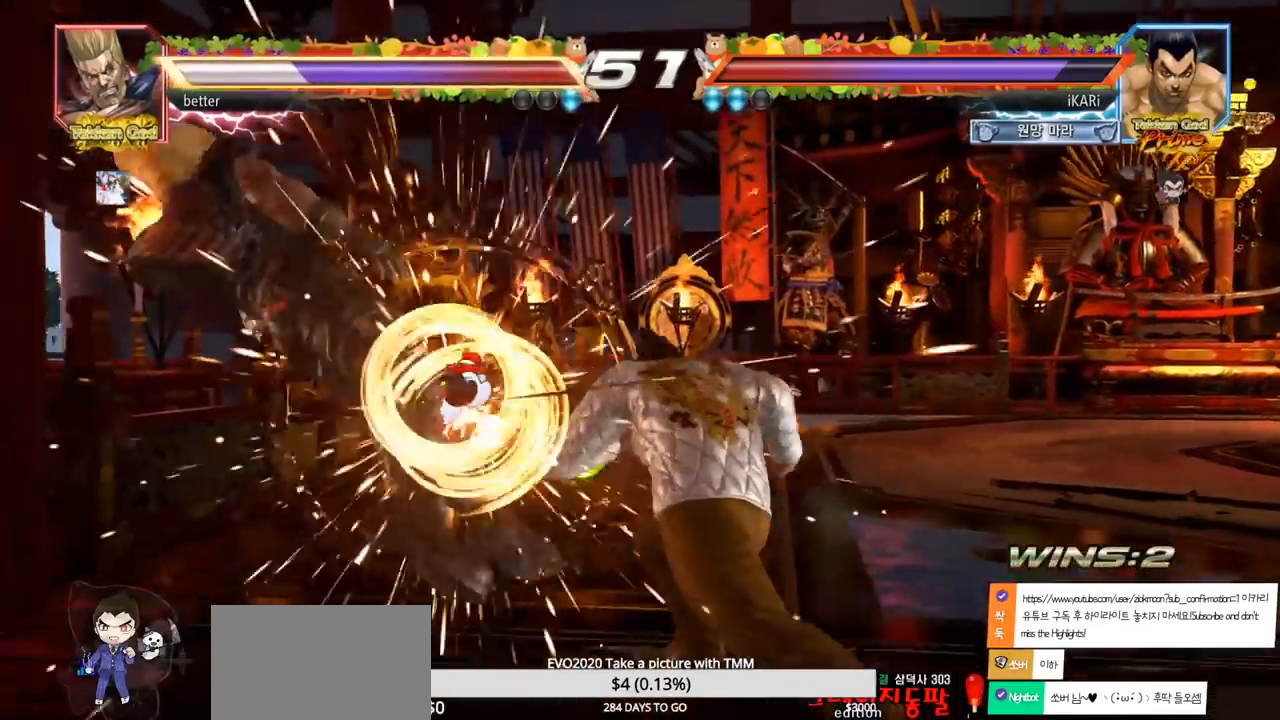
{"buttons": [], "left_stick": "down", "events": [[83, "TRIANGLE", "up"], [383, "left_stick", "left"], [483, "left_stick", "down"]]}
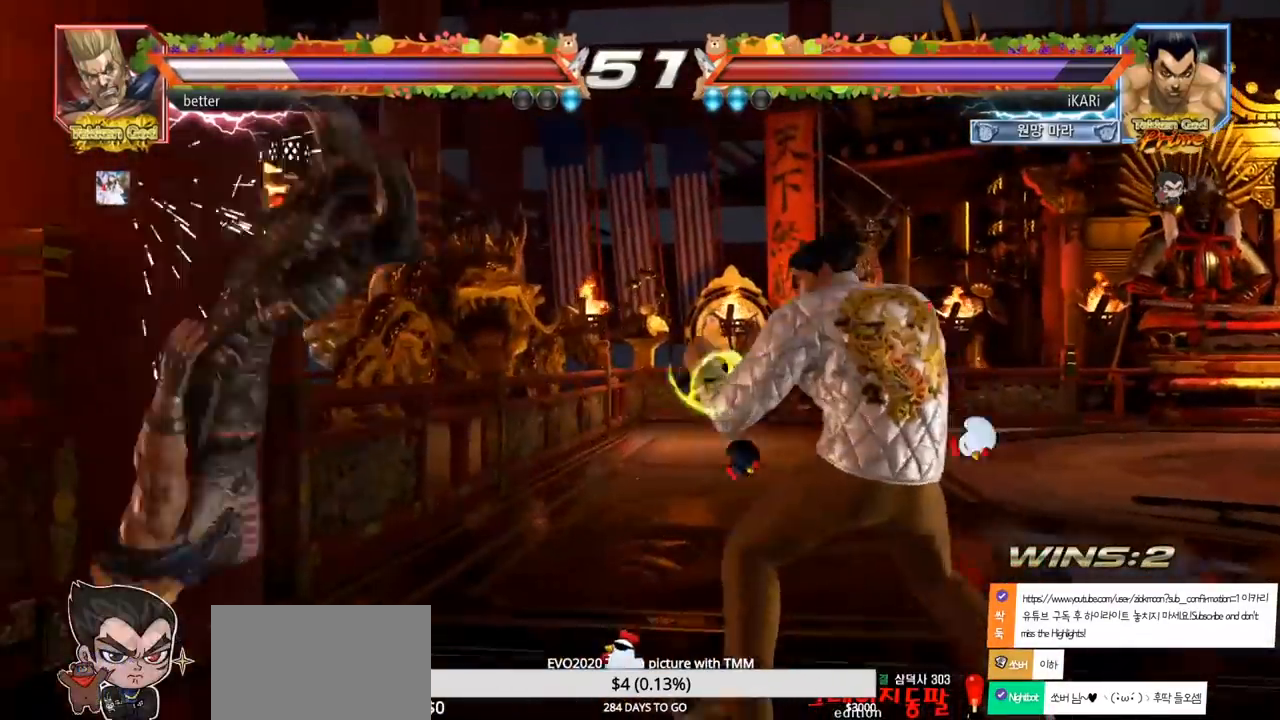
{"buttons": [], "left_stick": "left", "events": [[67, "left_stick", "center"], [117, "left_stick", "left"], [200, "left_stick", "down"], [267, "left_stick", "center"], [300, "CIRCLE", "down"], [367, "CIRCLE", "up"], [467, "left_stick", "left"]]}
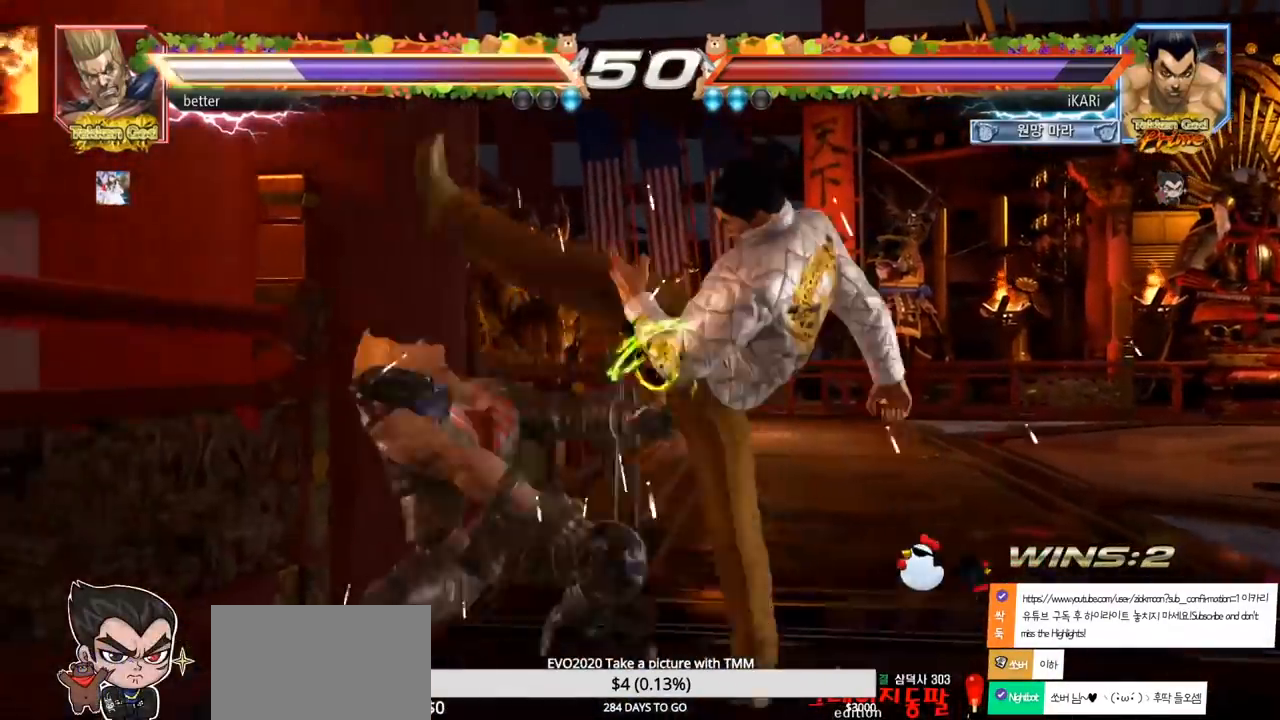
{"buttons": ["CIRCLE"], "left_stick": "down-left", "events": [[67, "left_stick", "down-left"], [283, "SQUARE", "down"], [333, "SQUARE", "up"], [450, "CIRCLE", "down"]]}
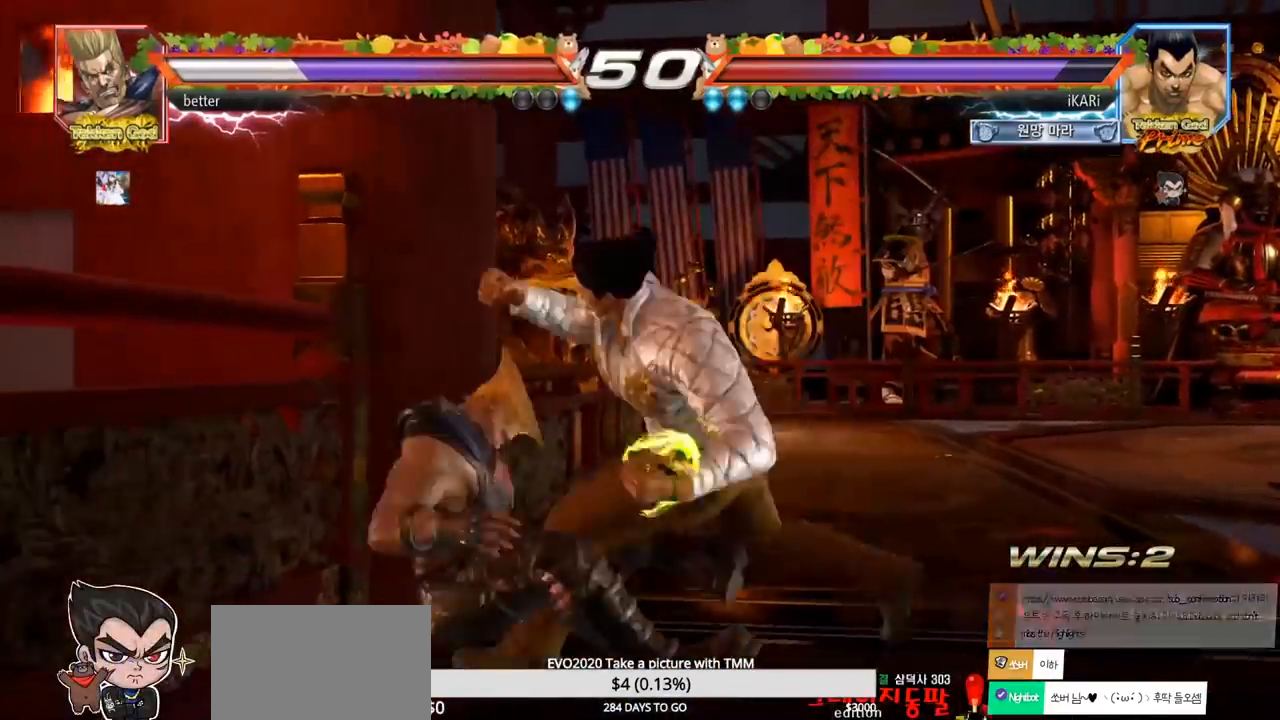
{"buttons": ["SQUARE", "TRIANGLE"], "left_stick": "center", "events": [[17, "CIRCLE", "up"], [83, "TRIANGLE", "down"], [150, "left_stick", "center"], [417, "SQUARE", "down"], [450, "SQUARE", "up"], [500, "SQUARE", "down"]]}
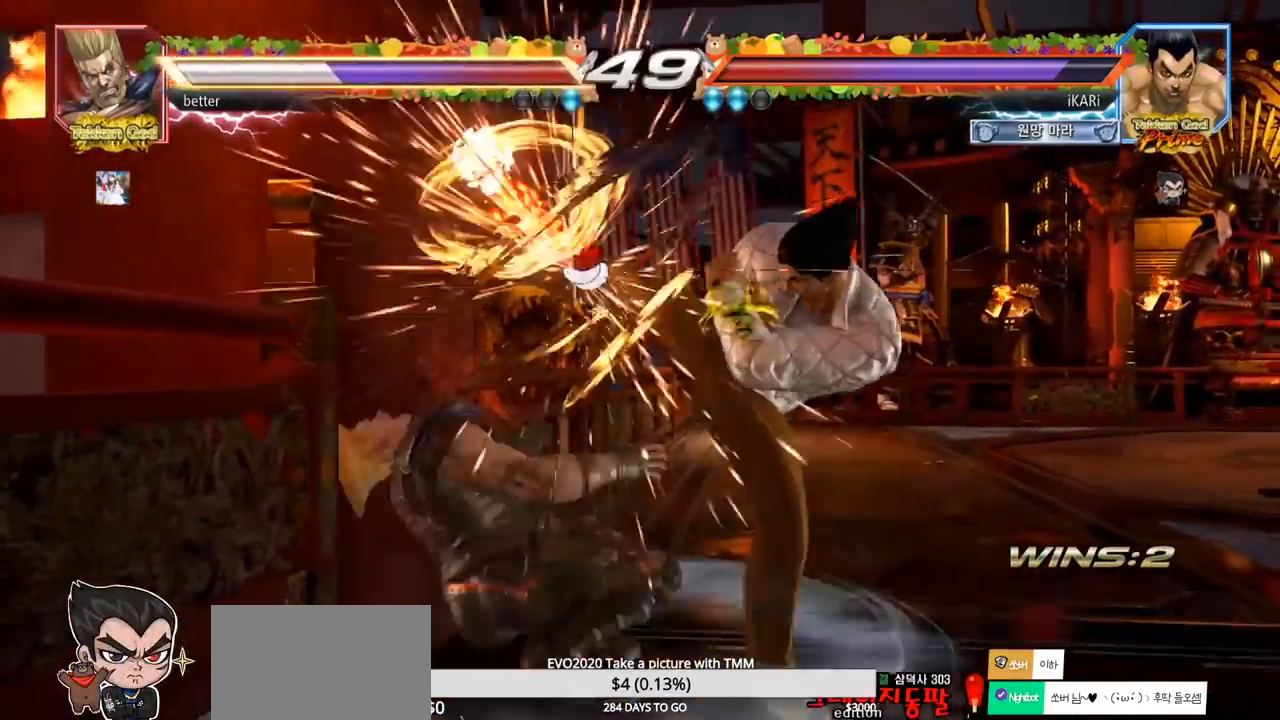
{"buttons": ["TRIANGLE"], "left_stick": "center", "events": [[50, "SQUARE", "up"], [117, "SQUARE", "down"], [150, "SQUARE", "up"], [183, "SQUARE", "down"], [233, "SQUARE", "up"], [300, "SQUARE", "down"], [350, "SQUARE", "up"], [400, "SQUARE", "down"], [467, "SQUARE", "up"]]}
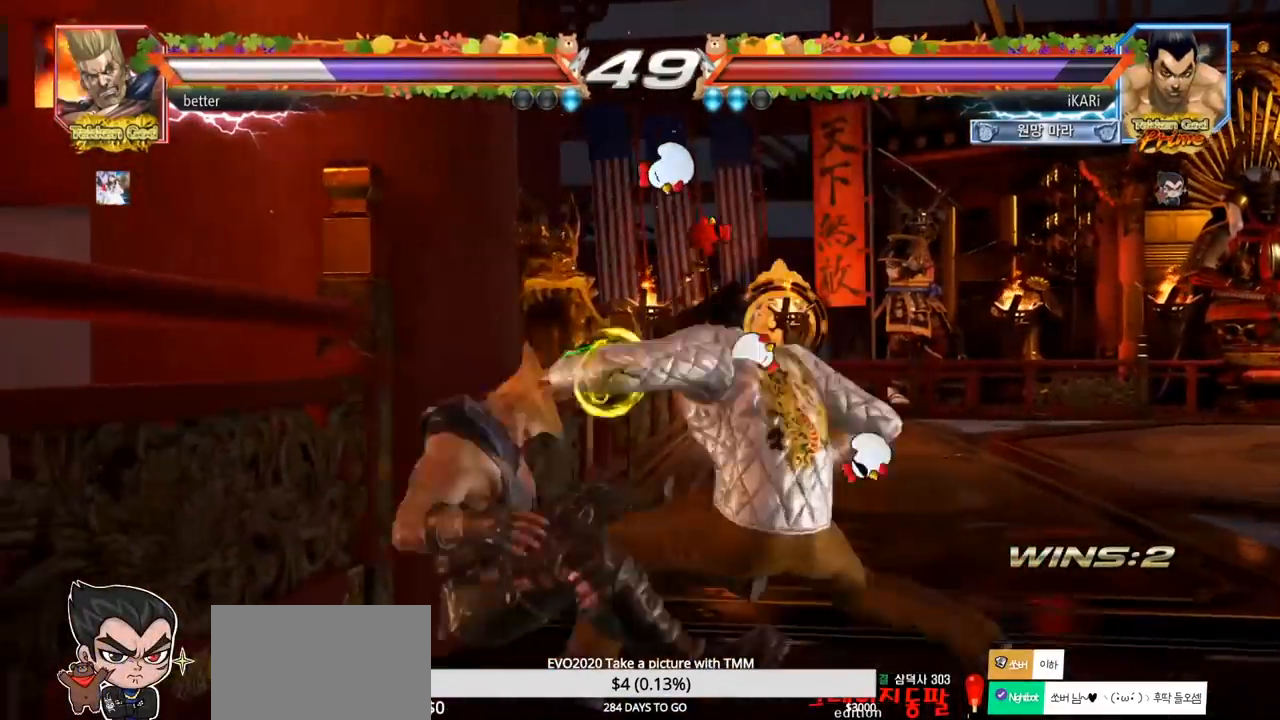
{"buttons": ["SQUARE", "TRIANGLE"], "left_stick": "center", "events": [[17, "SQUARE", "down"], [67, "SQUARE", "up"], [117, "SQUARE", "down"], [183, "SQUARE", "up"], [233, "SQUARE", "down"], [283, "SQUARE", "up"], [333, "SQUARE", "down"], [383, "SQUARE", "up"], [417, "SQUARE", "down"]]}
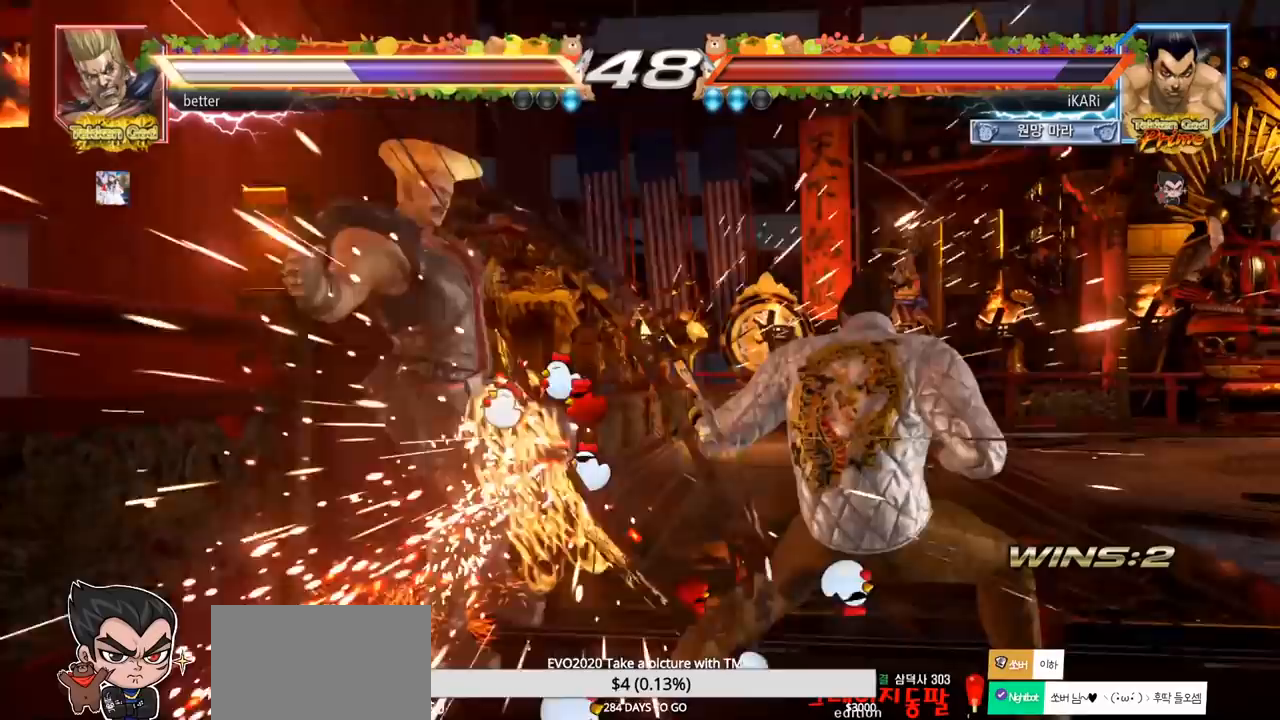
{"buttons": [], "left_stick": "center", "events": [[17, "SQUARE", "up"], [33, "TRIANGLE", "up"], [200, "left_stick", "up"], [250, "left_stick", "center"], [400, "left_stick", "up"], [467, "left_stick", "center"]]}
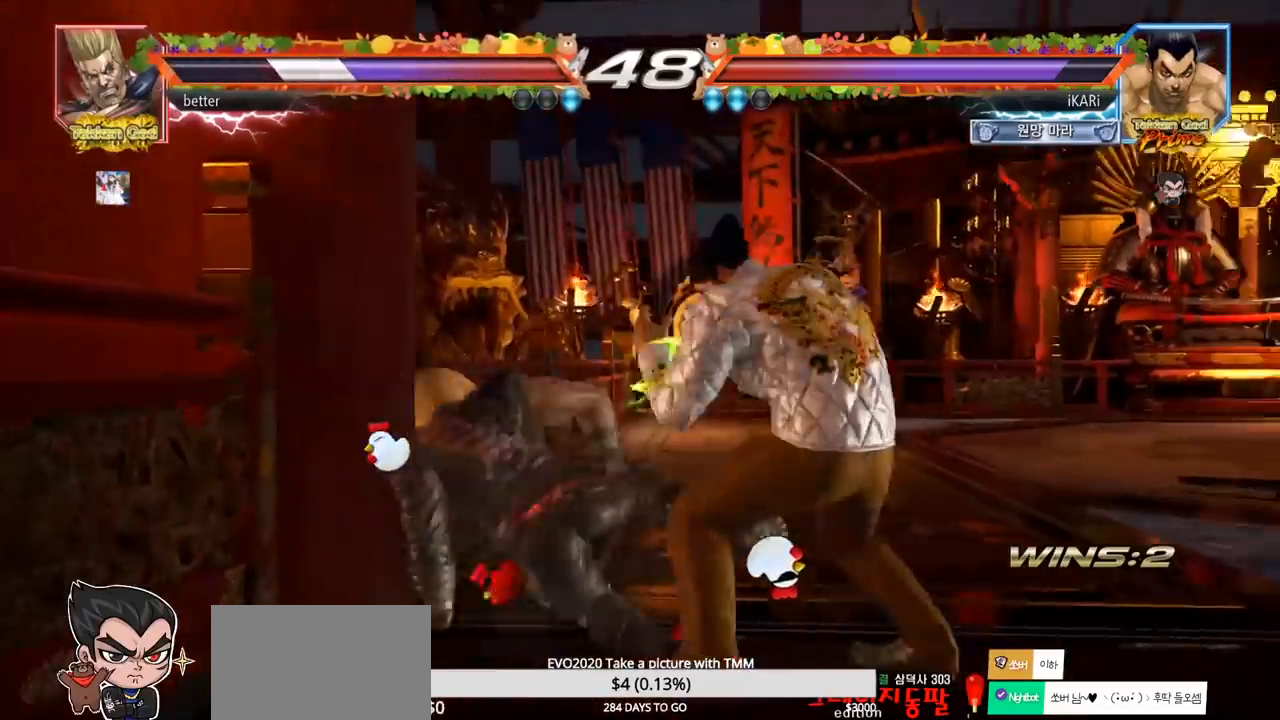
{"buttons": [], "left_stick": "left", "events": [[83, "left_stick", "left"], [100, "CIRCLE", "down"], [133, "CIRCLE", "up"], [183, "TRIANGLE", "down"], [233, "TRIANGLE", "up"]]}
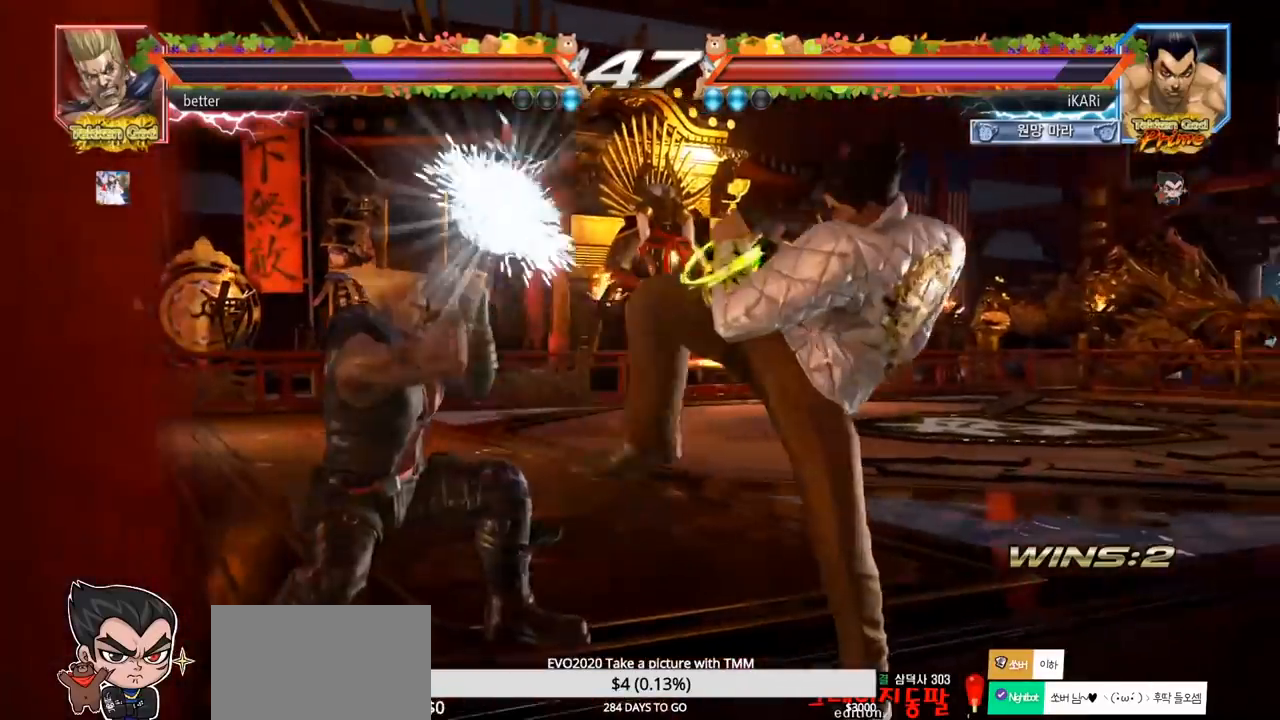
{"buttons": [], "left_stick": "left", "events": [[200, "CIRCLE", "down"], [250, "CIRCLE", "up"], [317, "TRIANGLE", "down"], [467, "TRIANGLE", "up"]]}
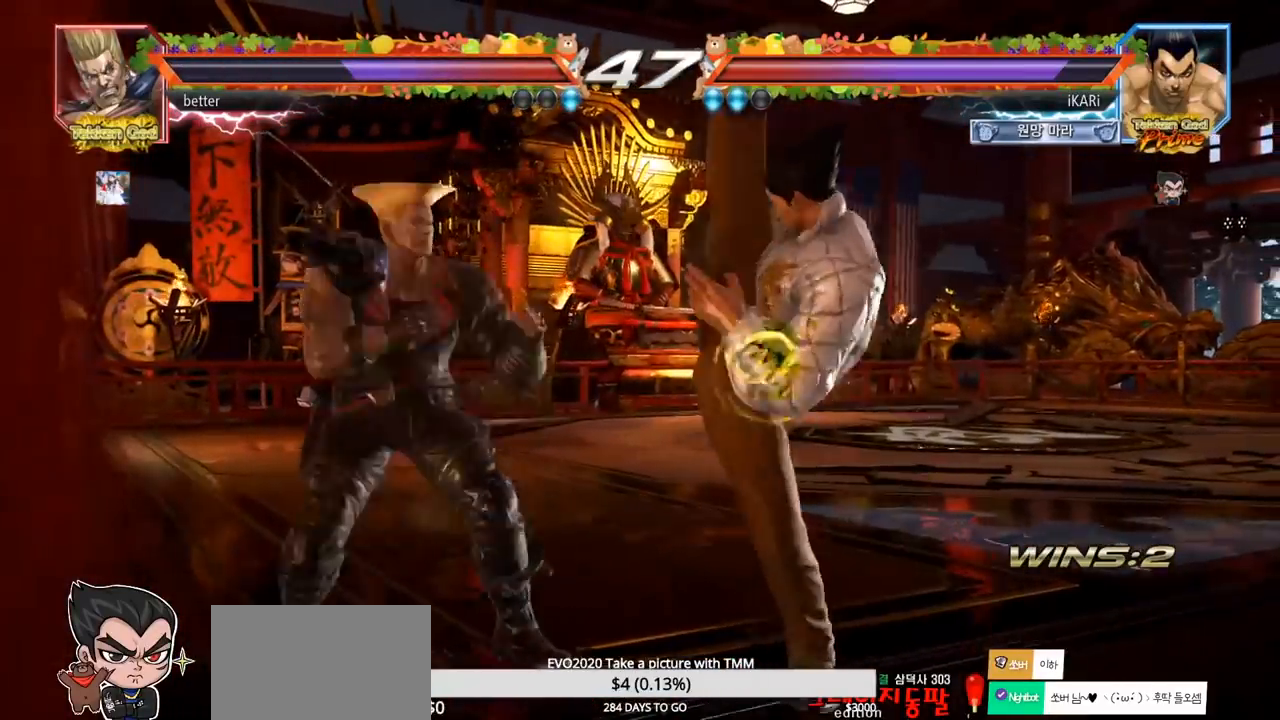
{"buttons": [], "left_stick": "down-right", "events": [[167, "left_stick", "center"], [367, "left_stick", "down-right"], [417, "CIRCLE", "down"], [483, "CIRCLE", "up"]]}
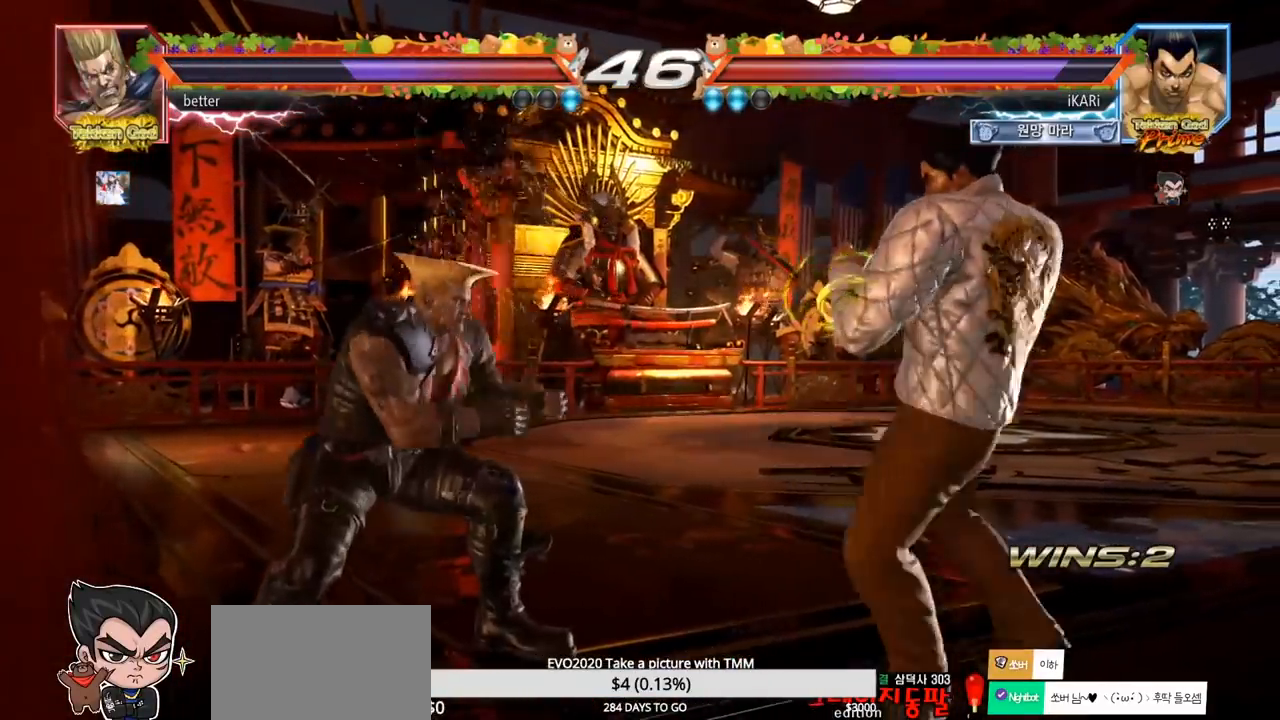
{"buttons": [], "left_stick": "center", "events": [[117, "TRIANGLE", "down"], [183, "TRIANGLE", "up"], [183, "left_stick", "center"]]}
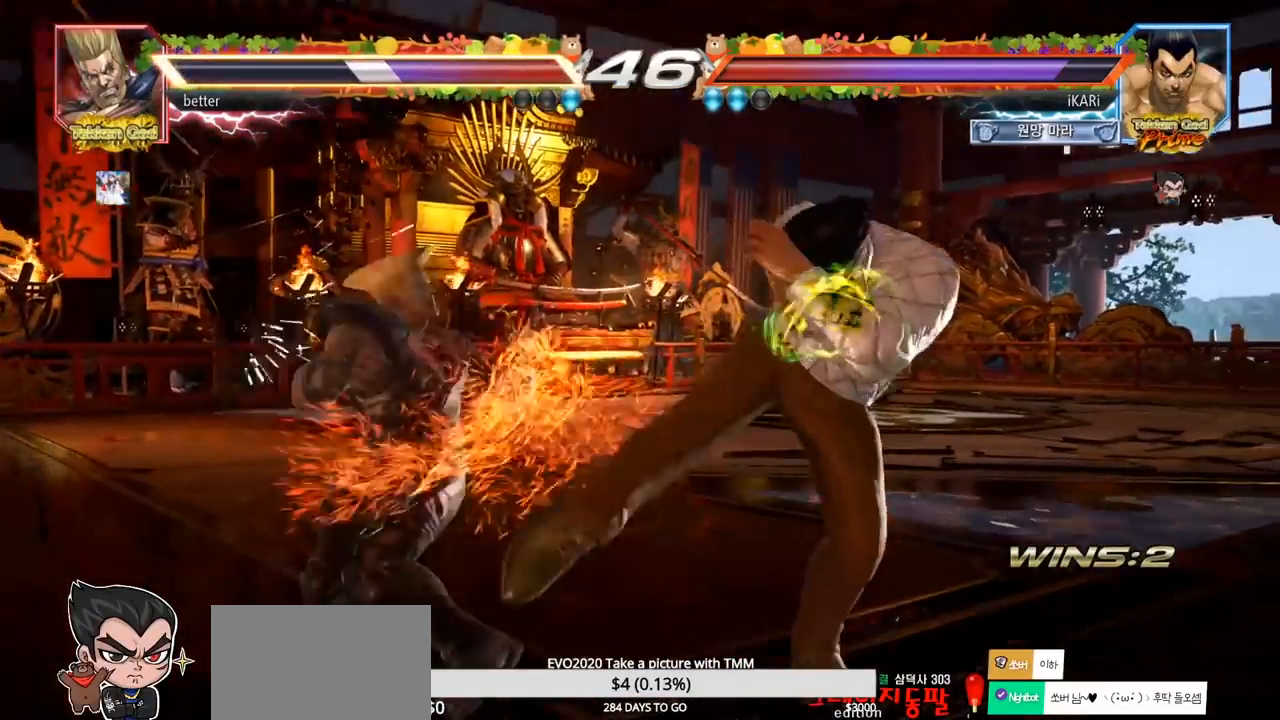
{"buttons": [], "left_stick": "center", "events": [[100, "left_stick", "down-right"], [183, "CIRCLE", "down"], [250, "CIRCLE", "up"], [300, "TRIANGLE", "down"], [350, "TRIANGLE", "up"], [483, "left_stick", "center"]]}
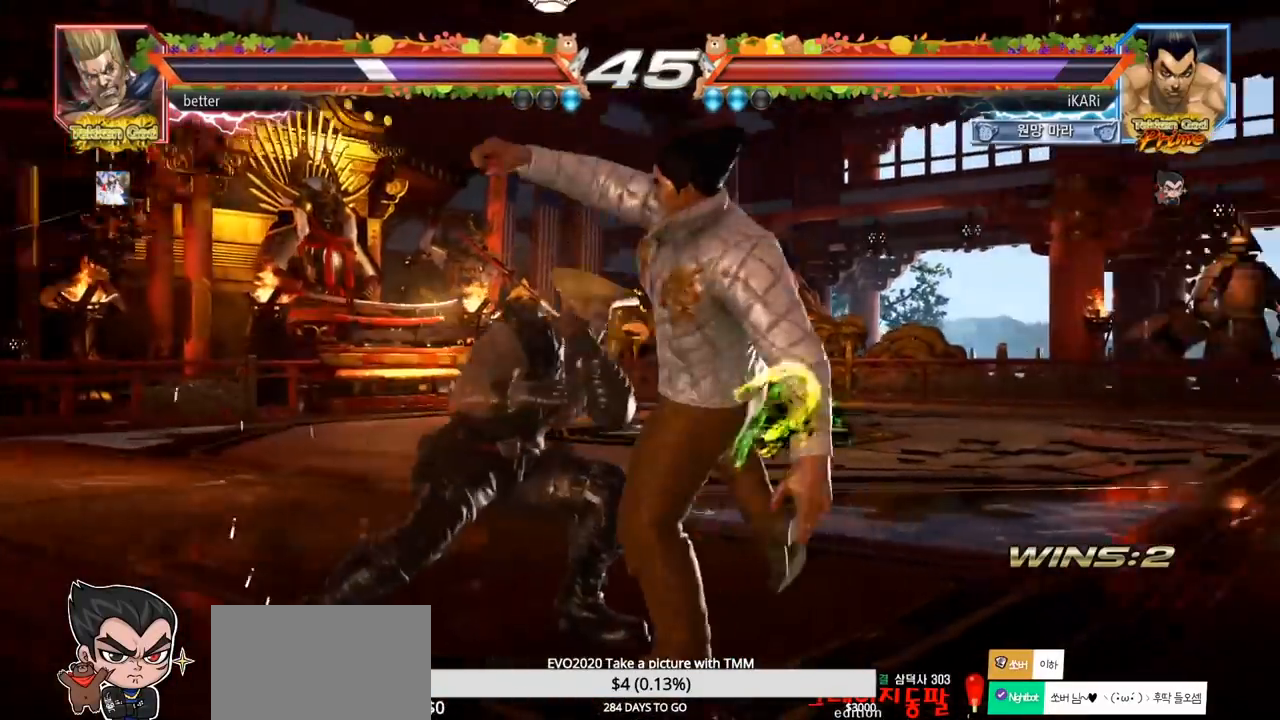
{"buttons": [], "left_stick": "down-left", "events": [[500, "left_stick", "down-left"]]}
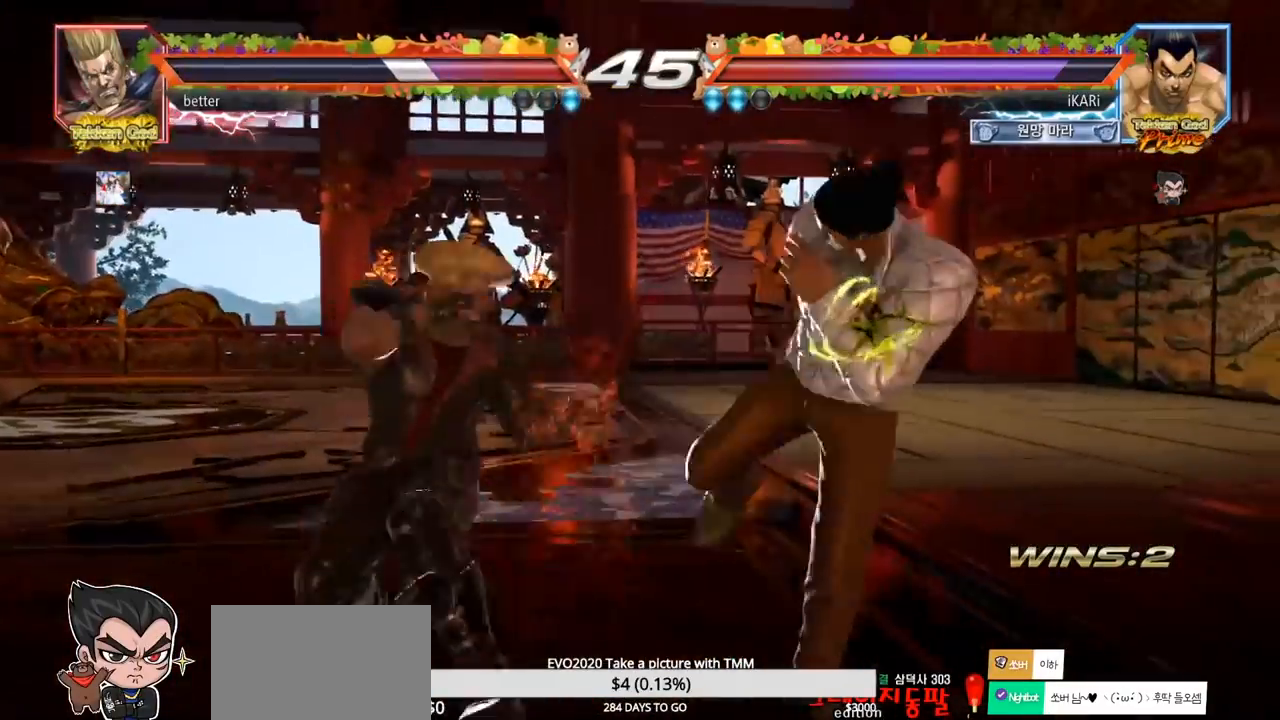
{"buttons": [], "left_stick": "down-left", "events": [[67, "SQUARE", "down"], [133, "SQUARE", "up"], [333, "TRIANGLE", "down"], [383, "TRIANGLE", "up"]]}
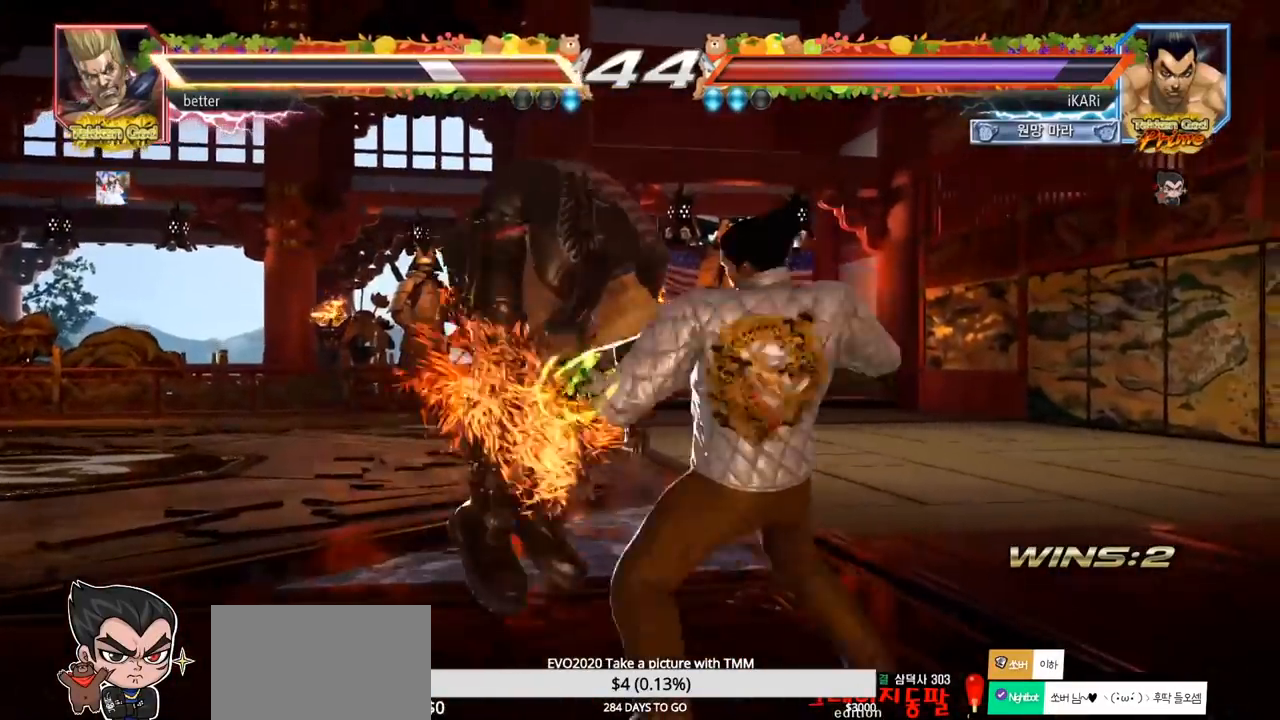
{"buttons": [], "left_stick": "center", "events": [[33, "TRIANGLE", "down"], [200, "TRIANGLE", "up"], [233, "left_stick", "center"], [250, "TRIANGLE", "down"], [400, "TRIANGLE", "up"]]}
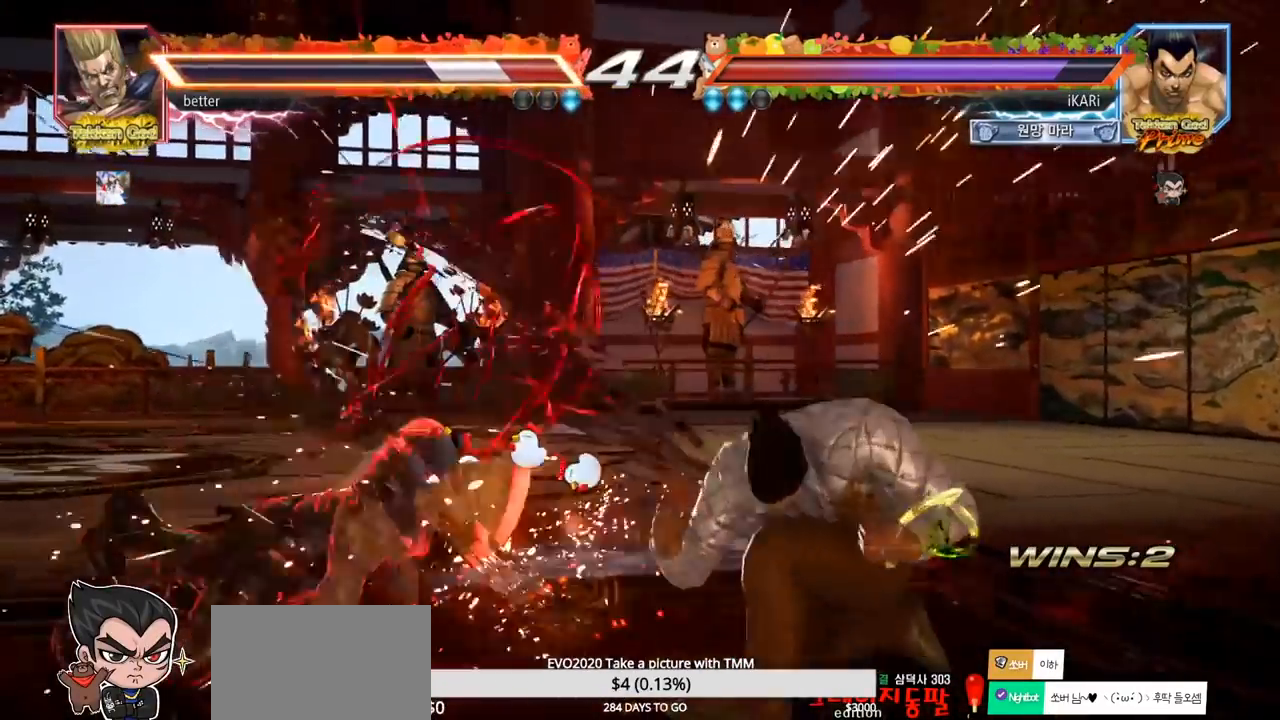
{"buttons": [], "left_stick": "down", "events": [[133, "left_stick", "up"], [200, "left_stick", "center"], [350, "CROSS", "down"], [350, "left_stick", "down"], [367, "CIRCLE", "down"], [400, "CIRCLE", "up"], [400, "CROSS", "up"]]}
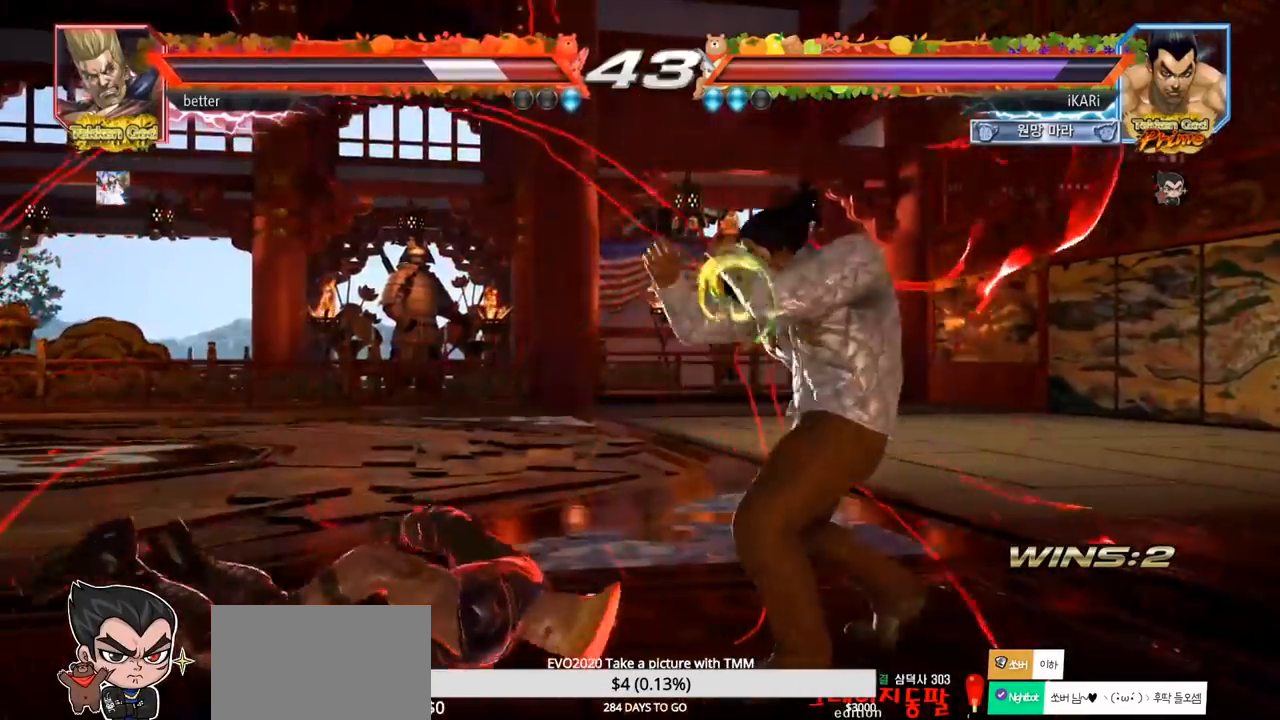
{"buttons": [], "left_stick": "center", "events": [[50, "TRIANGLE", "down"], [67, "SQUARE", "down"], [83, "SQUARE", "up"], [117, "left_stick", "center"], [133, "SQUARE", "down"], [183, "SQUARE", "up"], [183, "TRIANGLE", "up"]]}
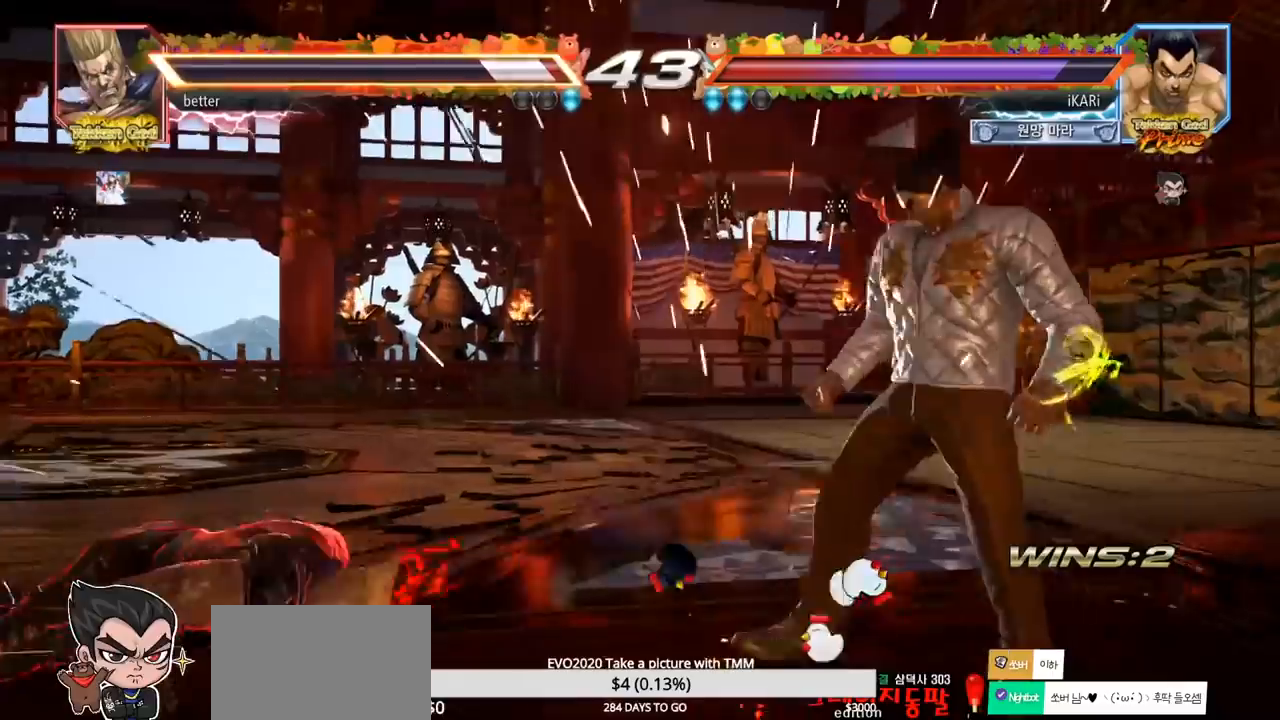
{"buttons": [], "left_stick": "left", "events": [[350, "left_stick", "left"]]}
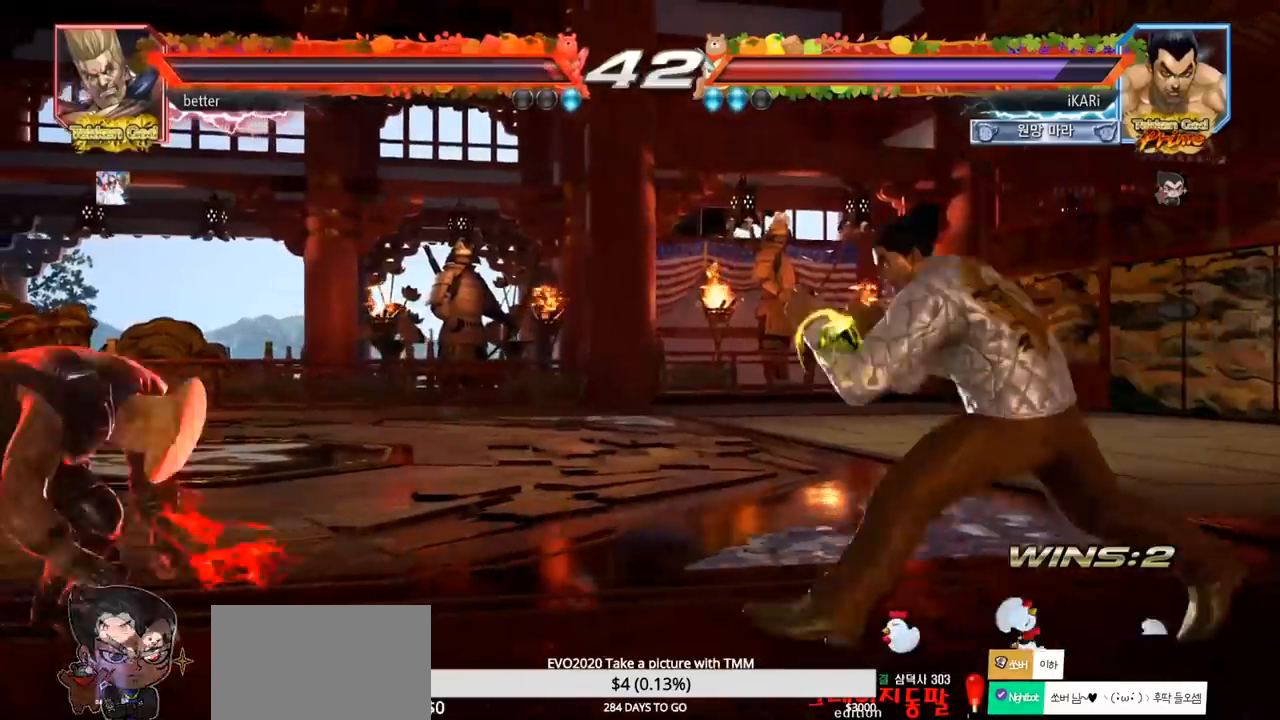
{"buttons": [], "left_stick": "up", "events": [[250, "left_stick", "up"], [300, "left_stick", "center"], [383, "left_stick", "up"]]}
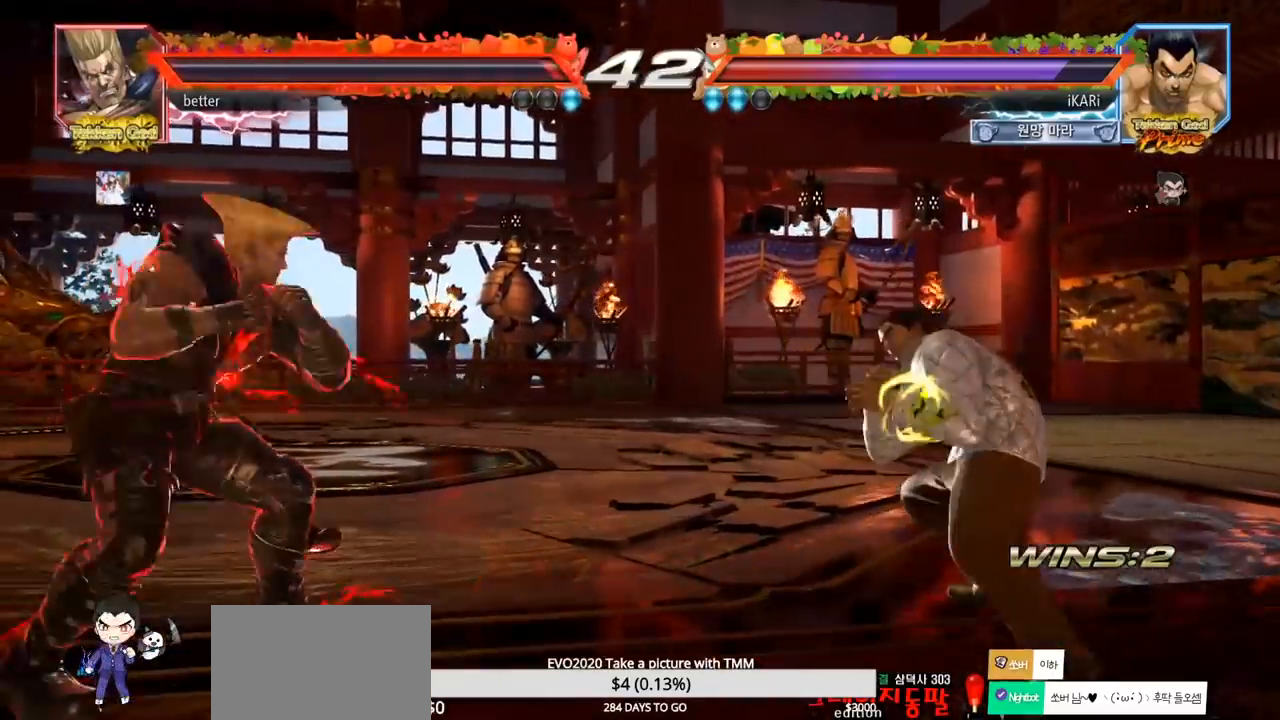
{"buttons": [], "left_stick": "up", "events": [[67, "left_stick", "center"], [417, "left_stick", "up"]]}
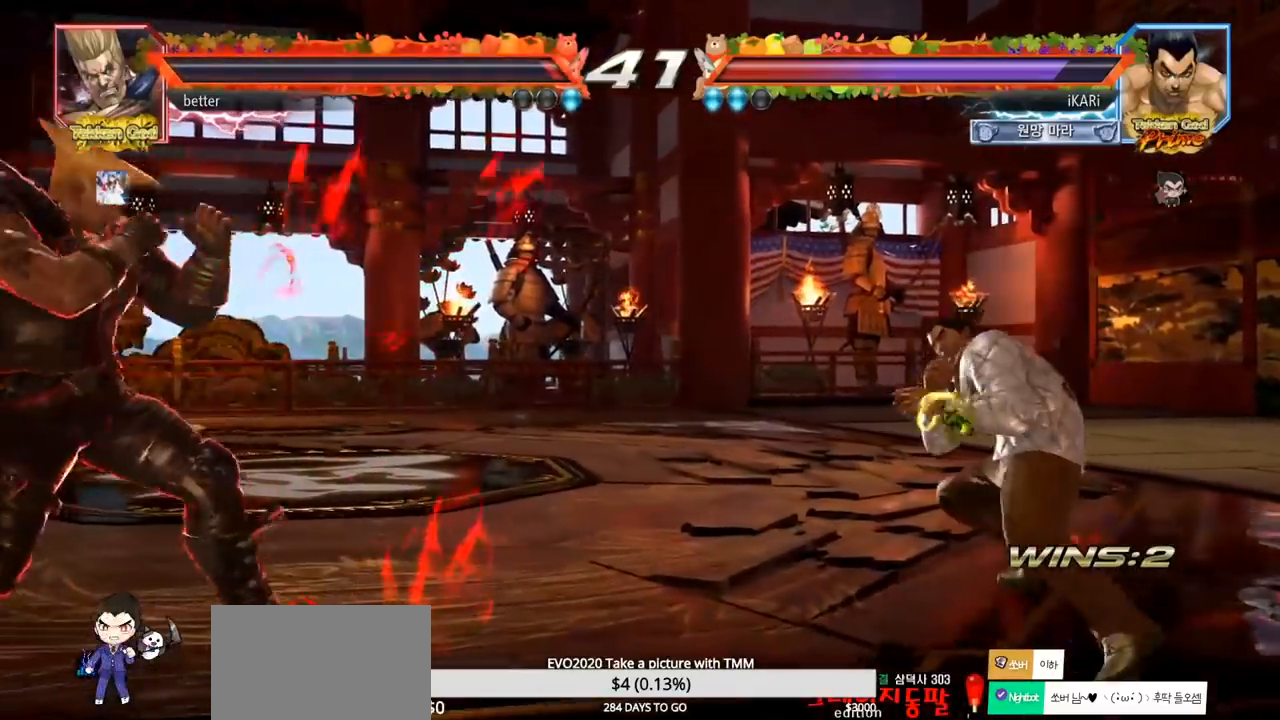
{"buttons": [], "left_stick": "center", "events": [[67, "left_stick", "center"], [383, "left_stick", "up"], [450, "left_stick", "center"]]}
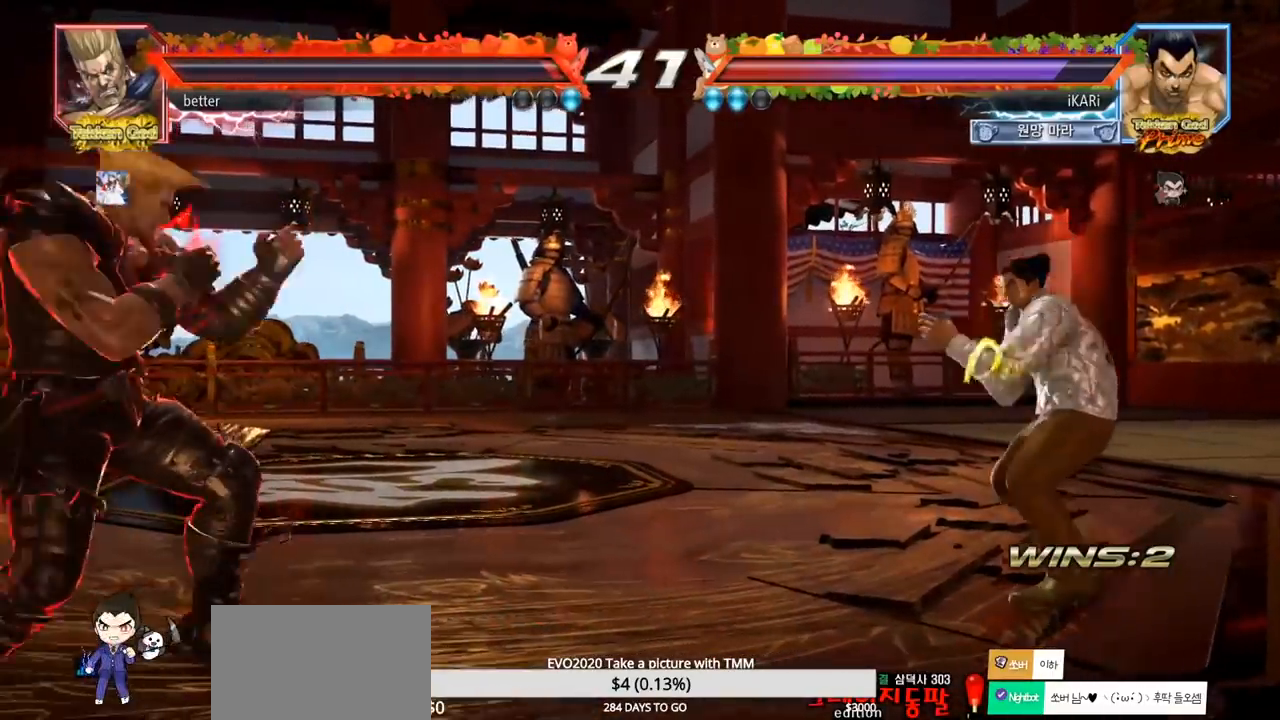
{"buttons": [], "left_stick": "center", "events": [[50, "left_stick", "up"], [200, "left_stick", "center"]]}
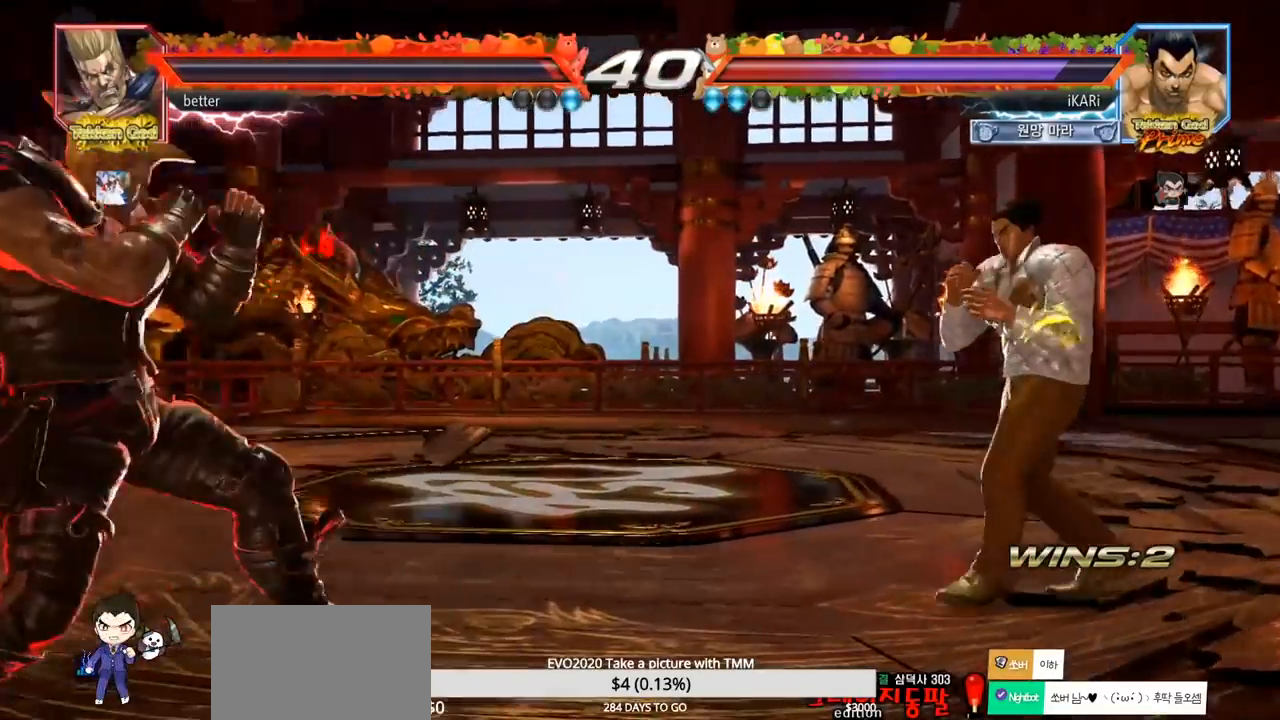
{"buttons": [], "left_stick": "center", "events": [[133, "left_stick", "up"], [183, "left_stick", "center"], [283, "left_stick", "up"], [400, "left_stick", "center"]]}
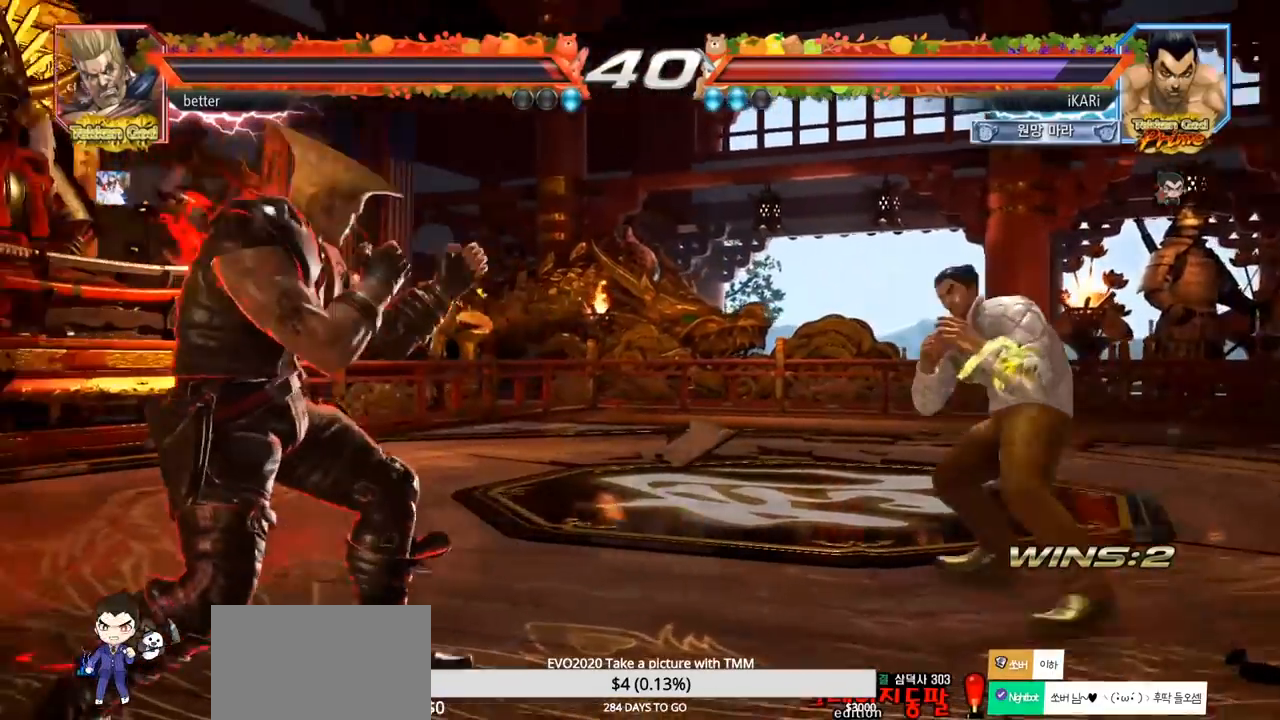
{"buttons": [], "left_stick": "right", "events": [[283, "left_stick", "right"], [333, "left_stick", "center"], [383, "left_stick", "right"]]}
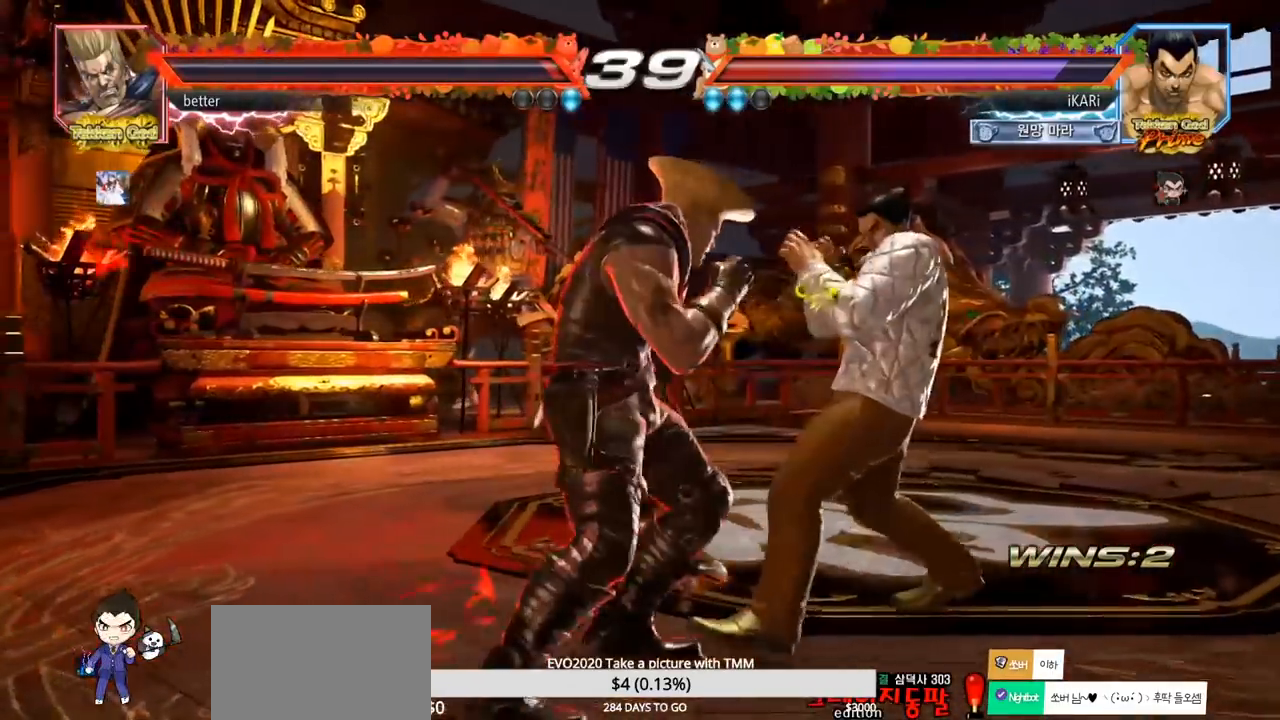
{"buttons": [], "left_stick": "down-right", "events": [[500, "left_stick", "down-right"]]}
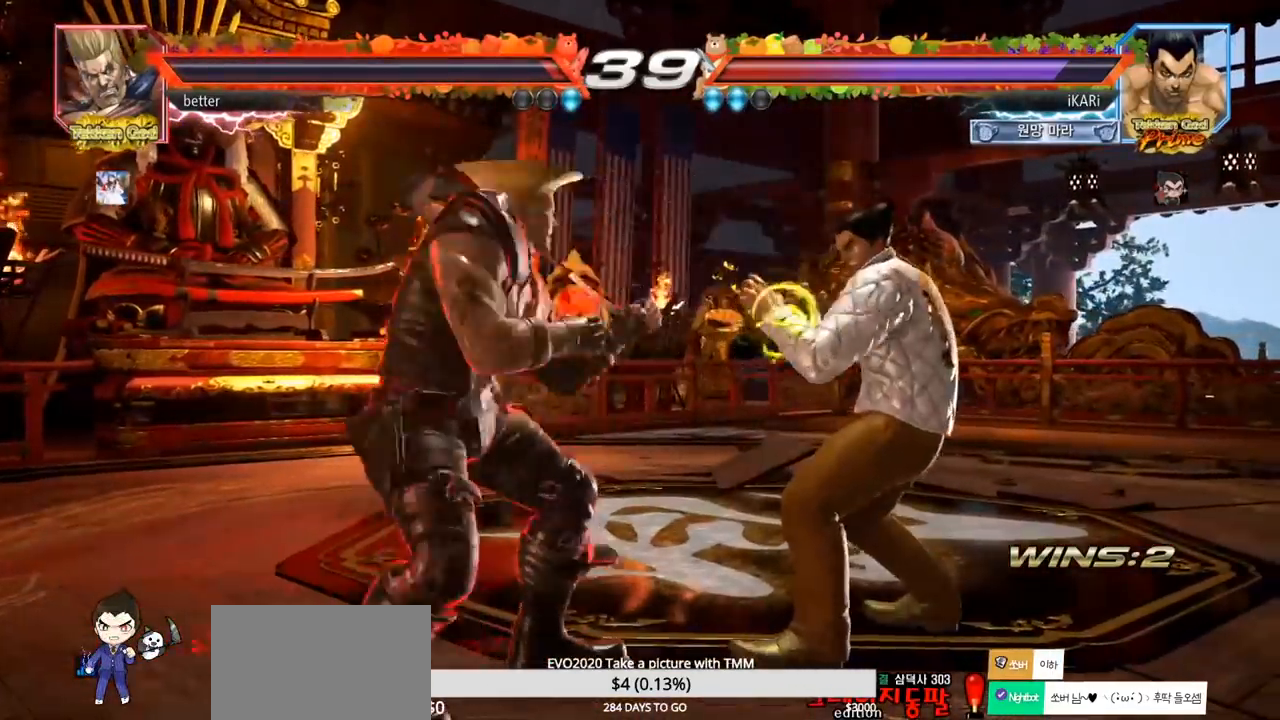
{"buttons": [], "left_stick": "right", "events": [[33, "left_stick", "right"], [67, "left_stick", "down-right"], [167, "left_stick", "right"]]}
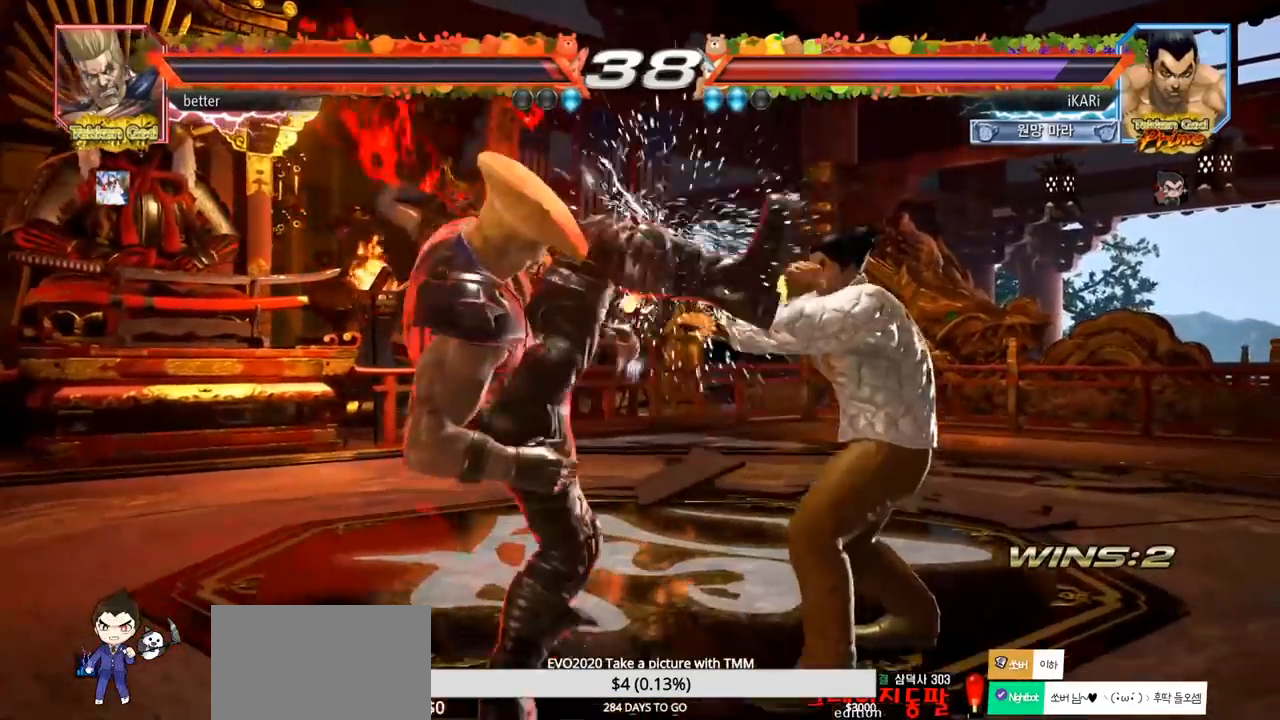
{"buttons": [], "left_stick": "center", "events": [[17, "left_stick", "center"], [33, "SQUARE", "down"], [100, "TRIANGLE", "down"], [117, "SQUARE", "up"], [167, "TRIANGLE", "up"]]}